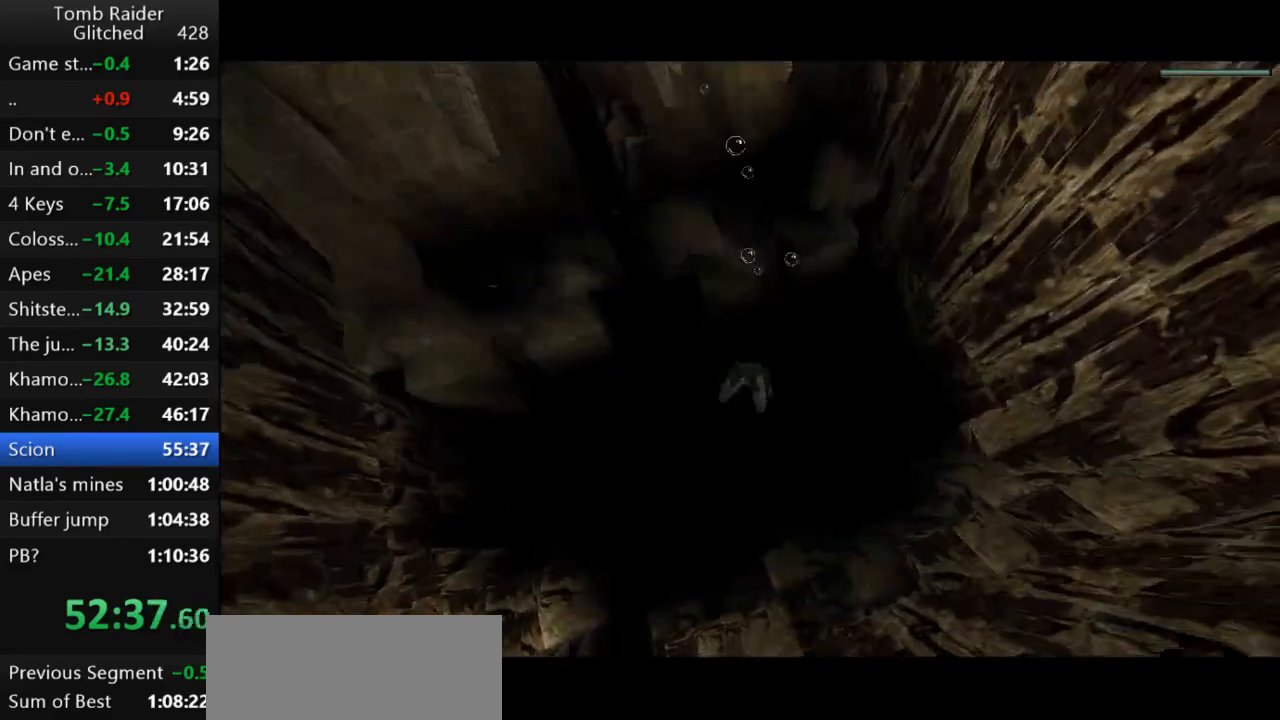
Gameplay with keyboard; each line is a JSON object with the keys held at the frame after it. "events" lists presses ("down") and releases ("up") of "action", "action2", "down", "guns", "inv", "jump", "left", "look", "lstep", "right", "roll", "roll2", "rstep", "up" and "walk" between this image and that frame as [ms after this image, input, new state], when the widget could be followed in between. No other keys are recorded. Mouse input is not recorded. Key names are as the overlay labels them; some are game actions (e.g. jump) rather than physical keys.
{"keys": ["jump"], "events": [[267, "down", "down"], [333, "down", "up"]]}
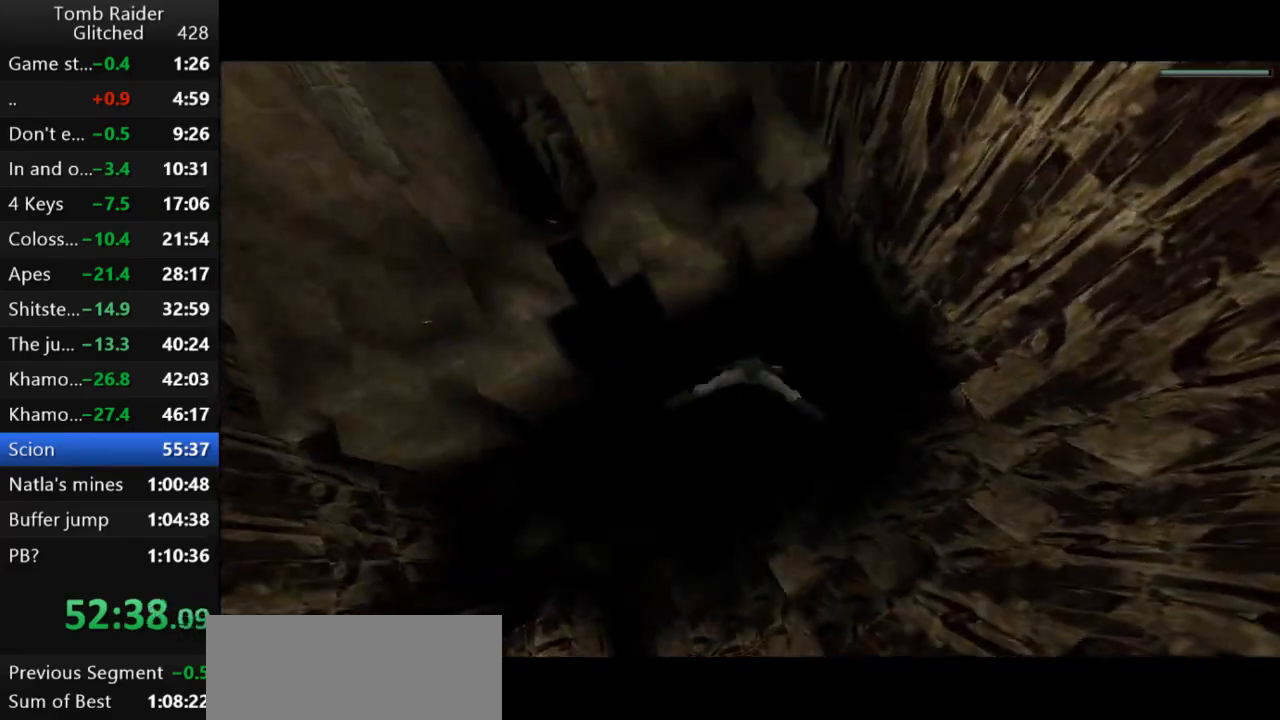
{"keys": ["jump", "left"], "events": [[500, "left", "down"]]}
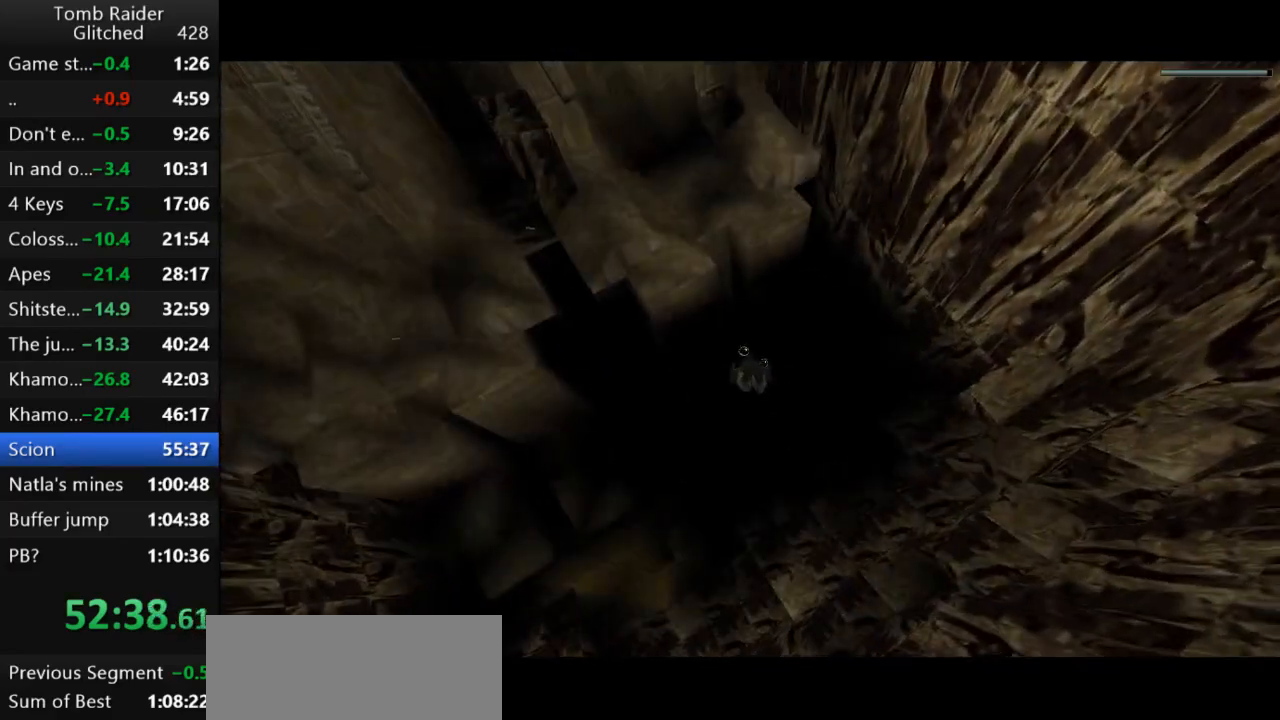
{"keys": ["jump"], "events": [[33, "left", "up"], [200, "down", "down"], [267, "down", "up"]]}
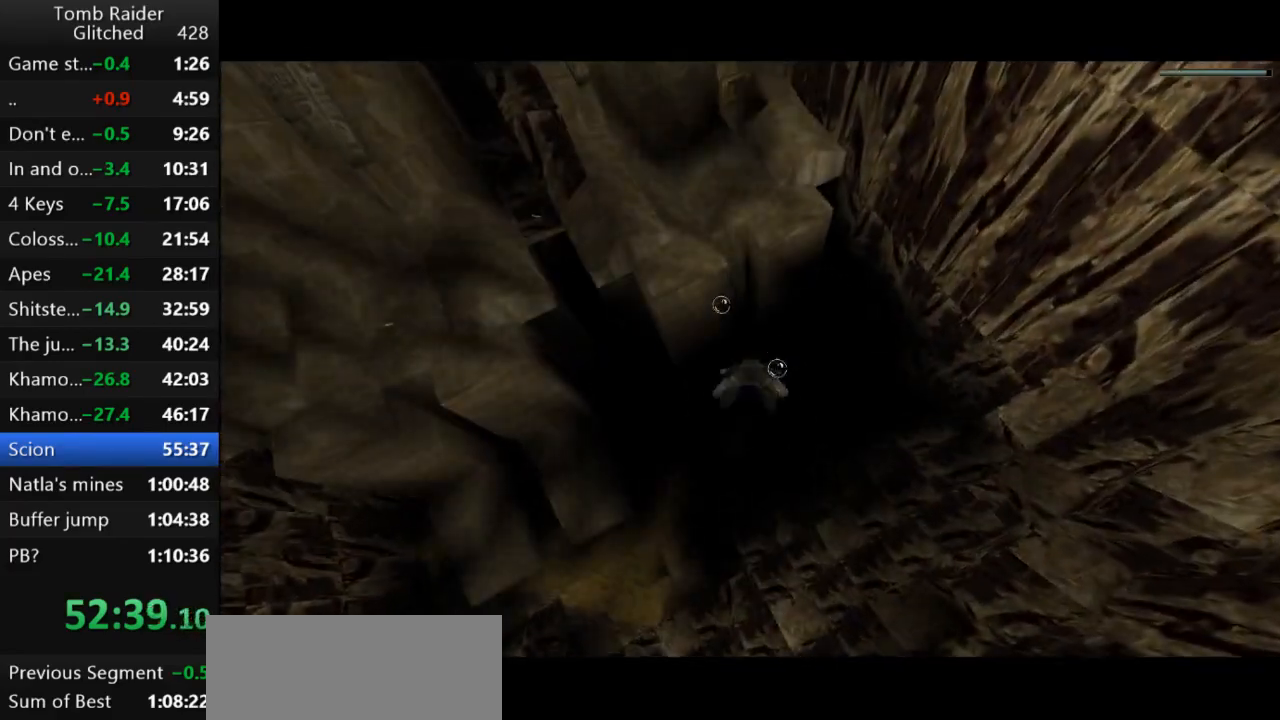
{"keys": ["jump"], "events": []}
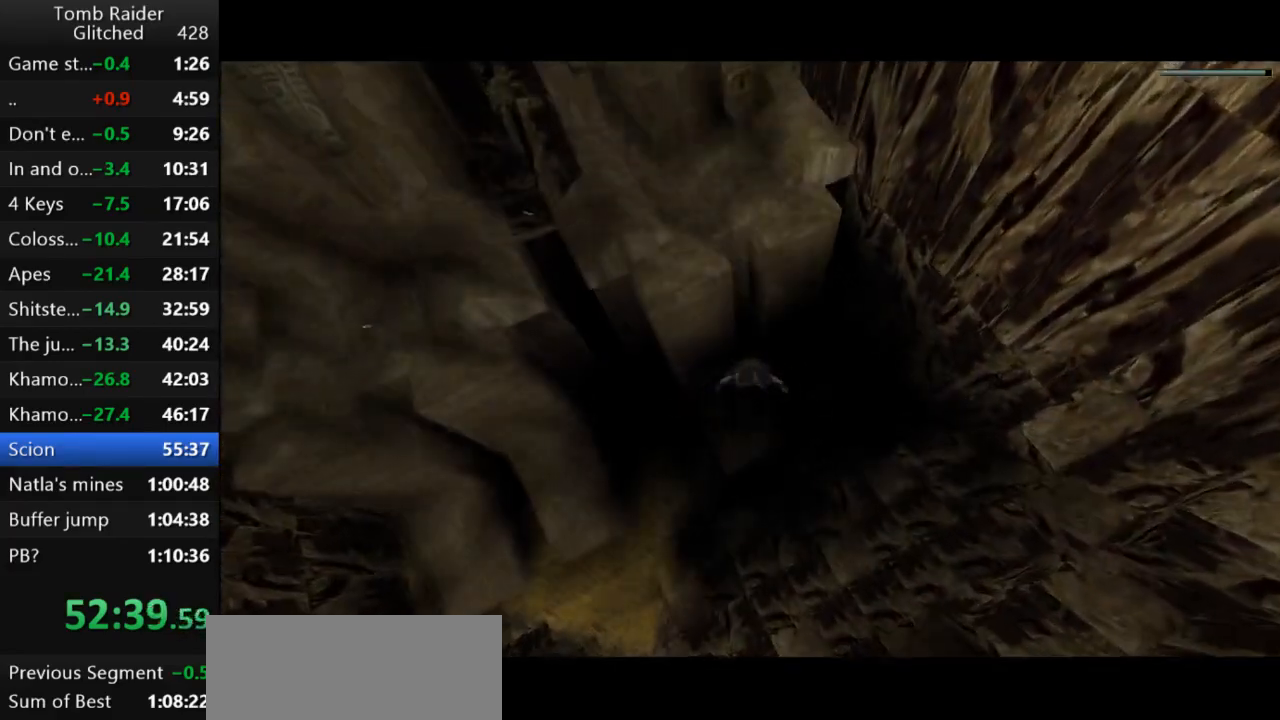
{"keys": ["jump"], "events": []}
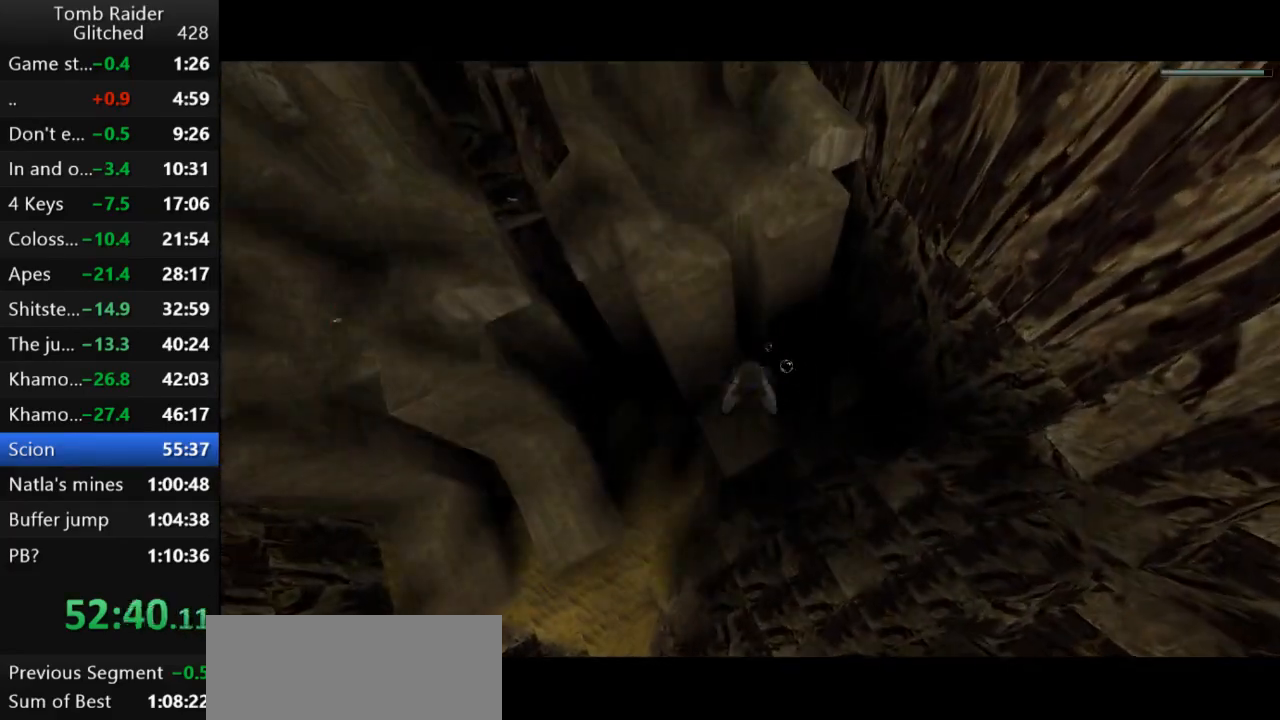
{"keys": ["jump"], "events": []}
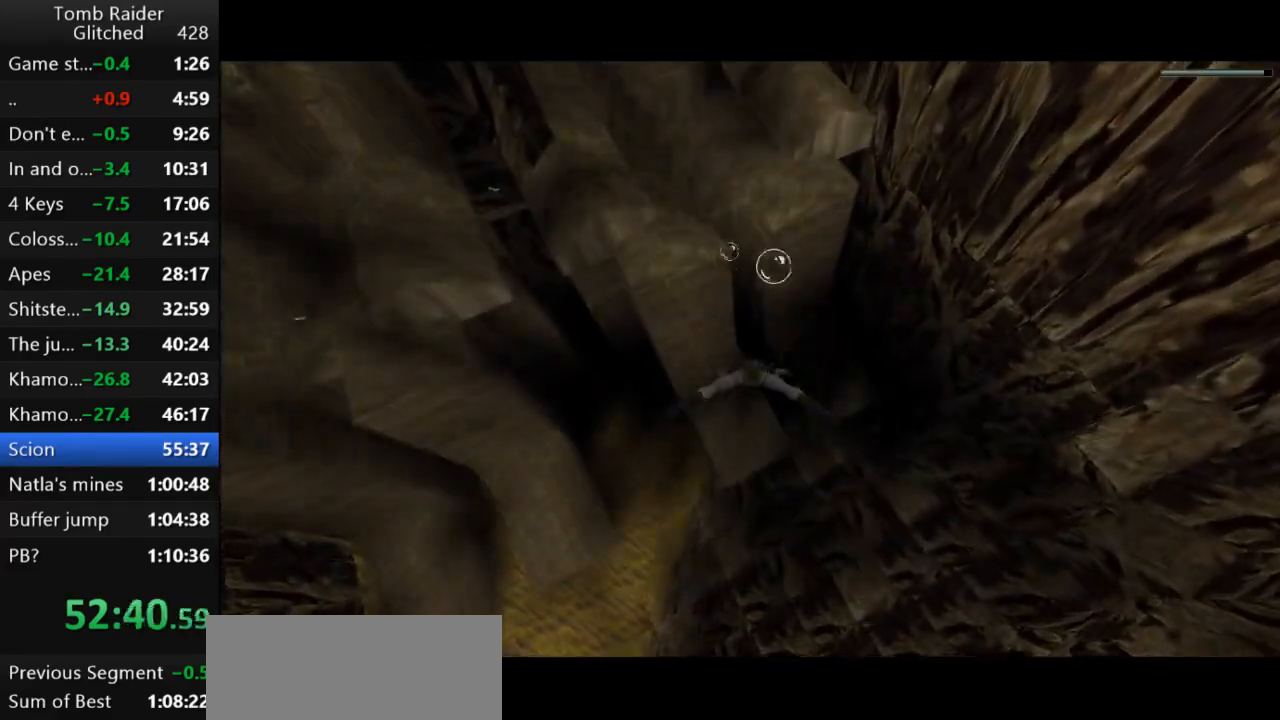
{"keys": ["jump"], "events": []}
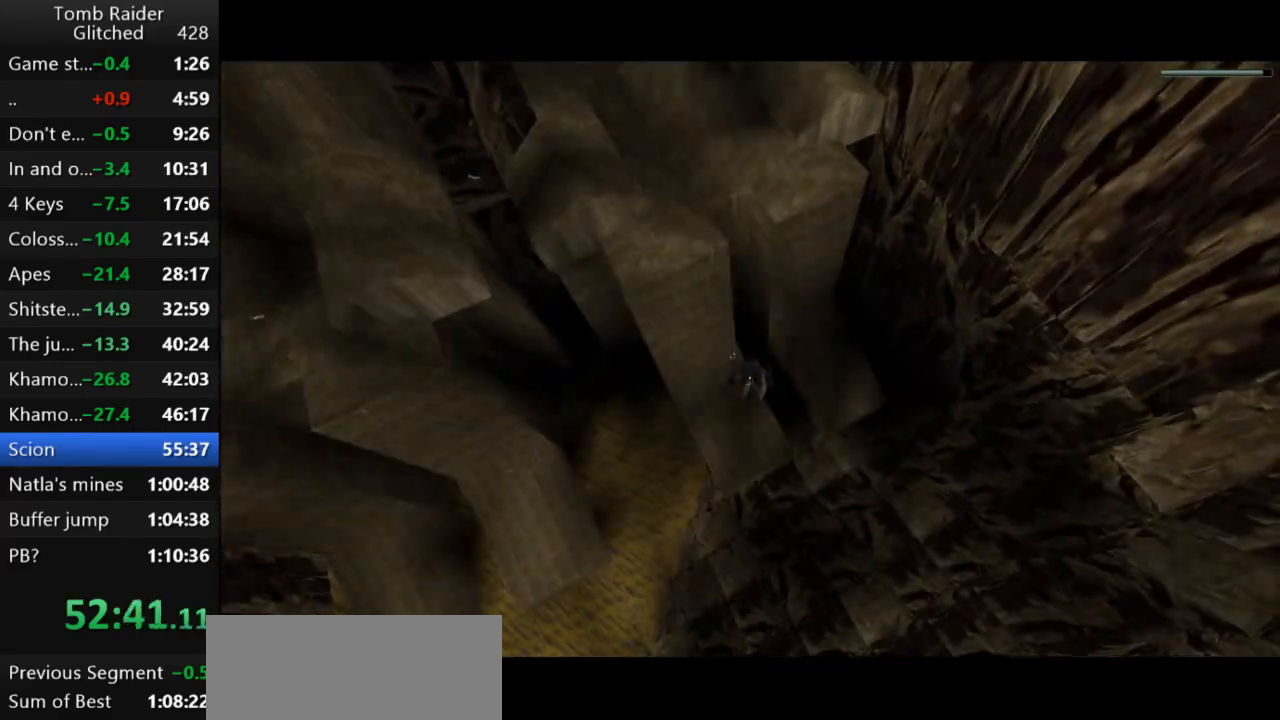
{"keys": ["jump"], "events": []}
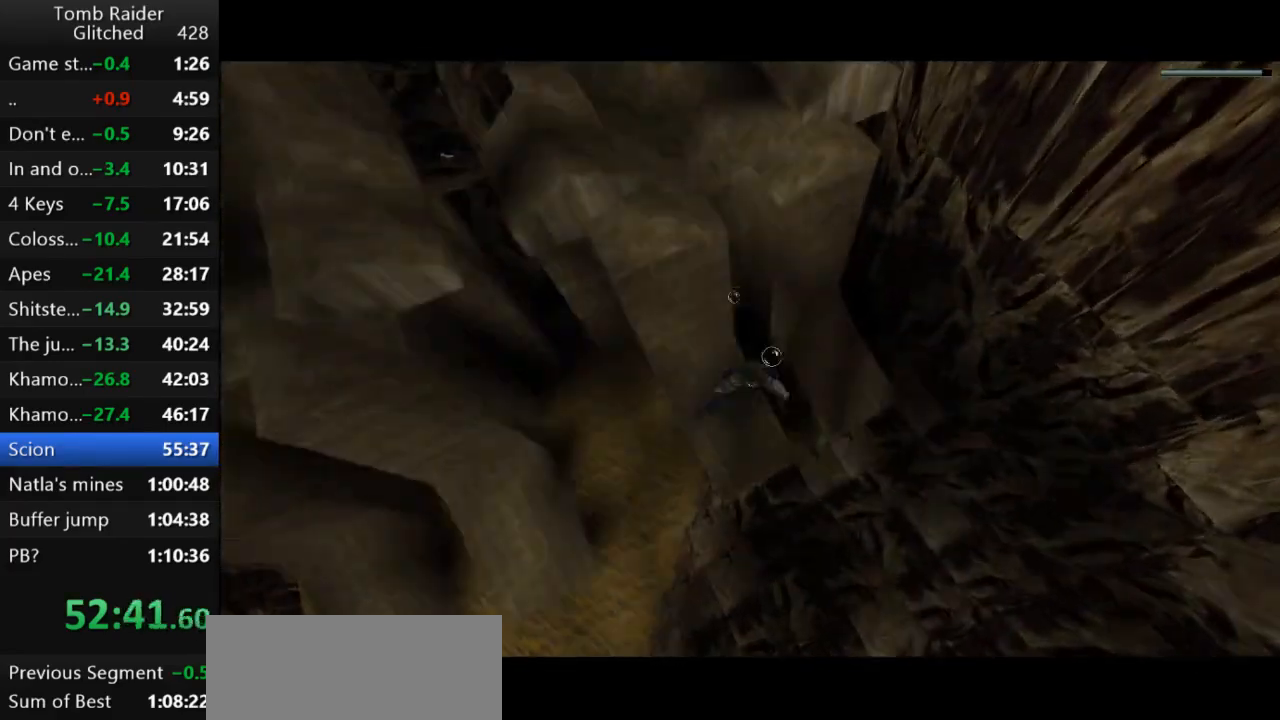
{"keys": ["jump"], "events": []}
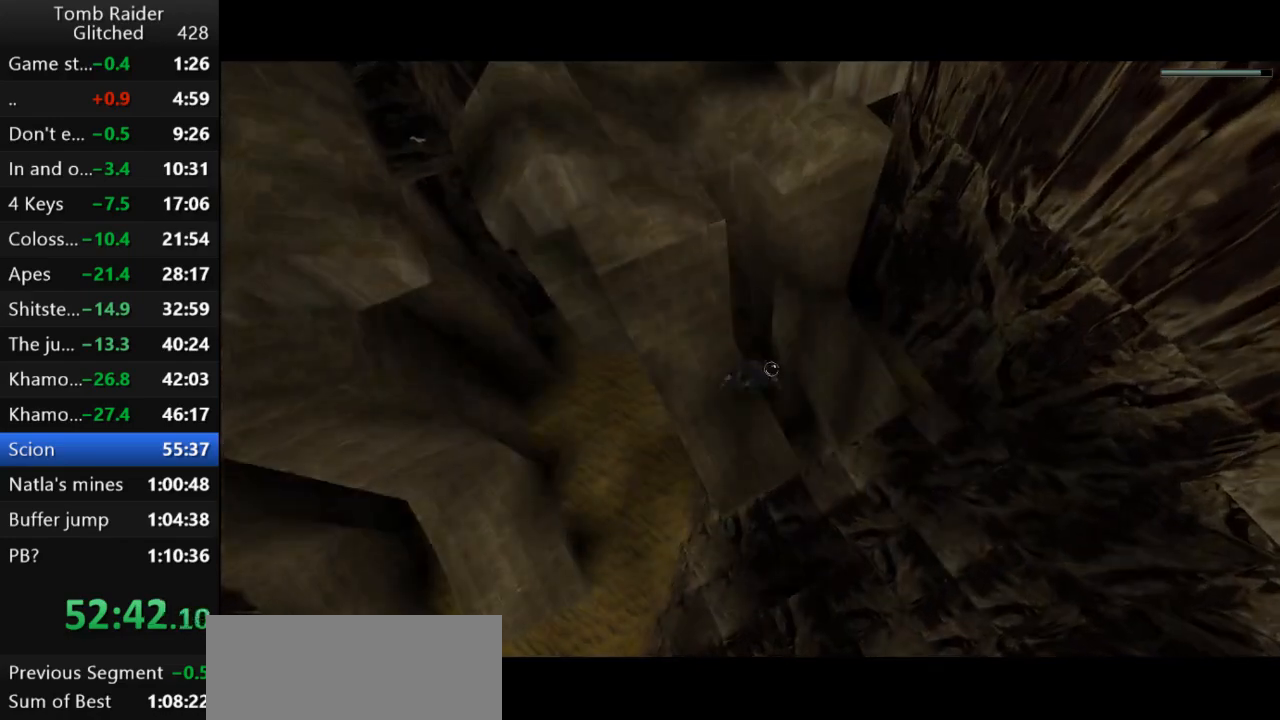
{"keys": ["jump"], "events": []}
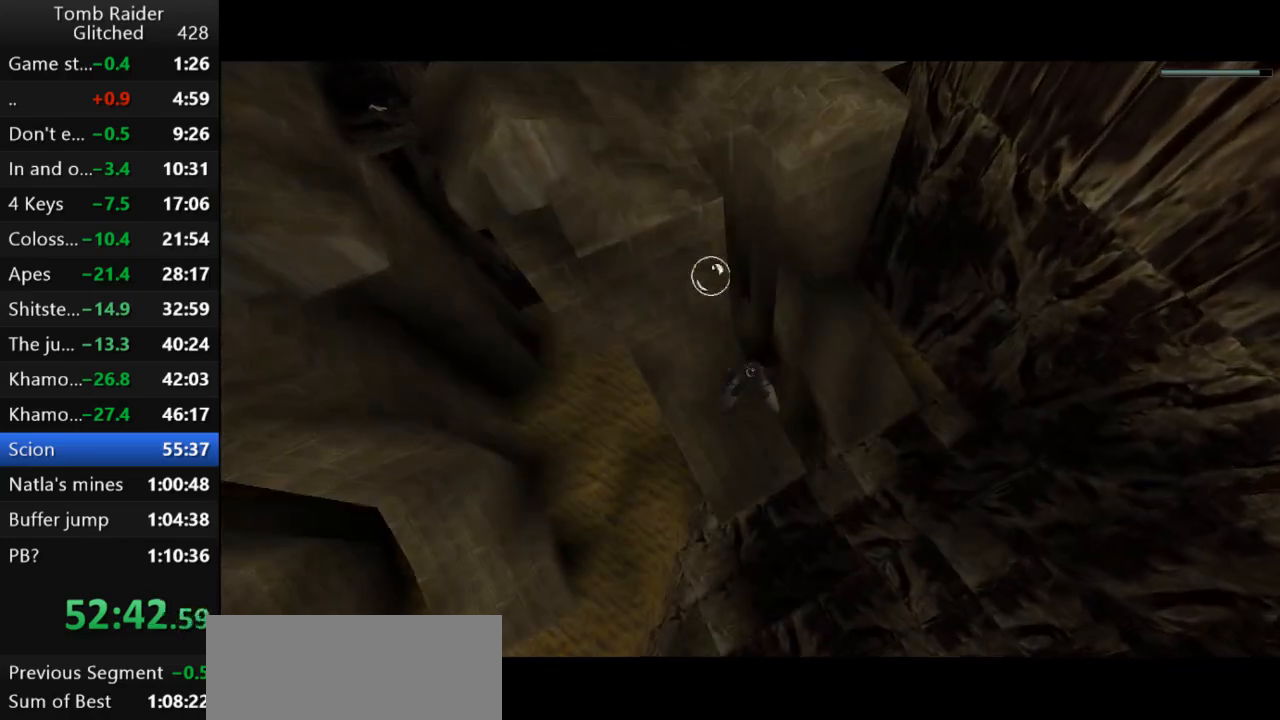
{"keys": ["jump"], "events": []}
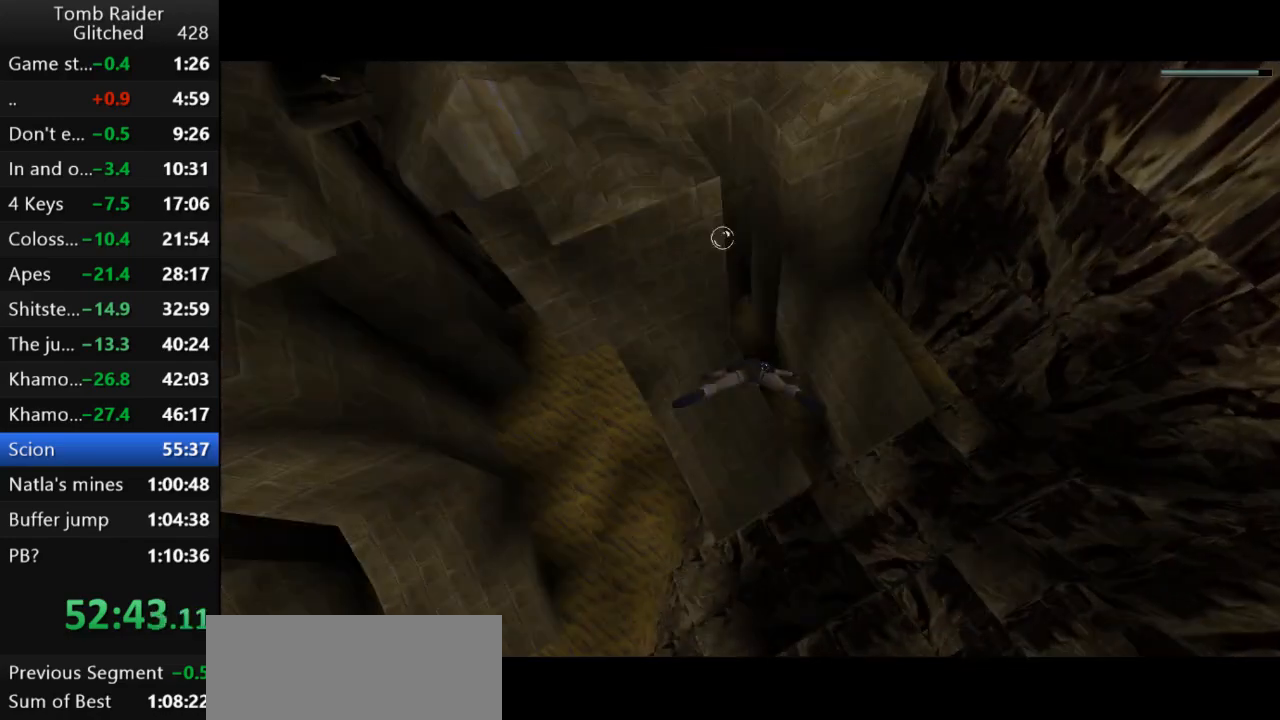
{"keys": ["jump"], "events": [[367, "down", "down"], [400, "down", "up"]]}
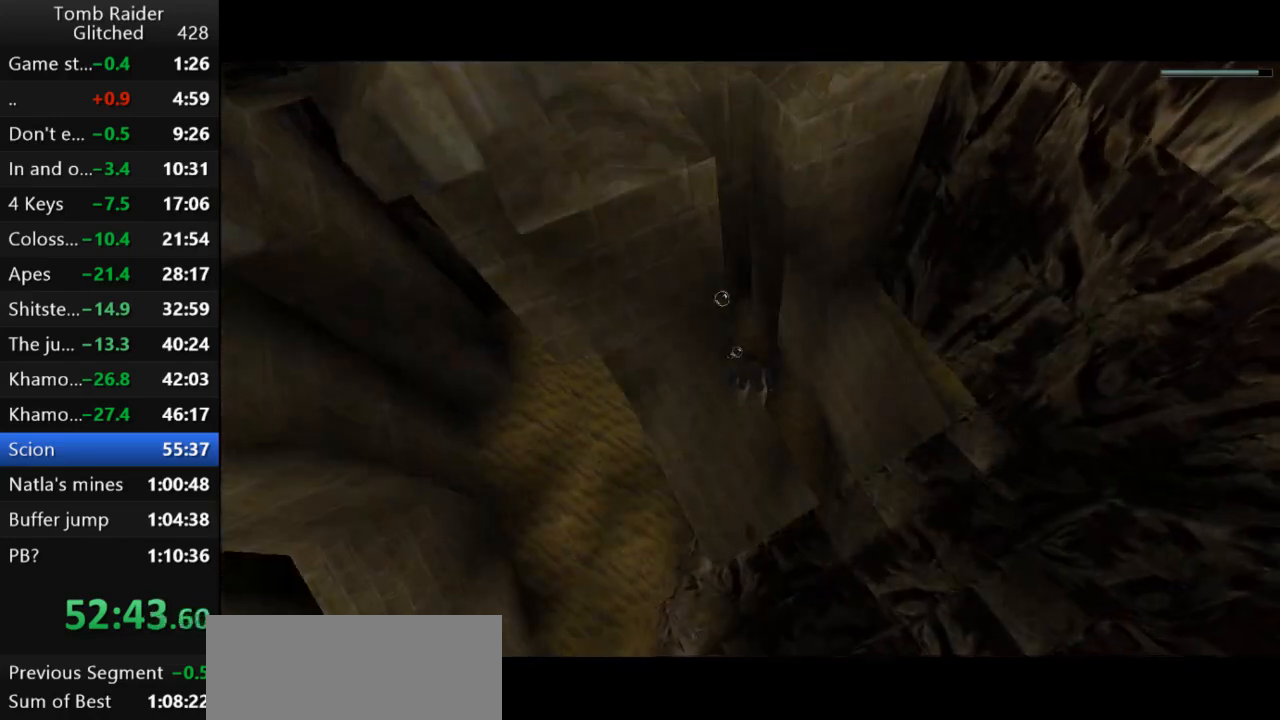
{"keys": ["jump"], "events": []}
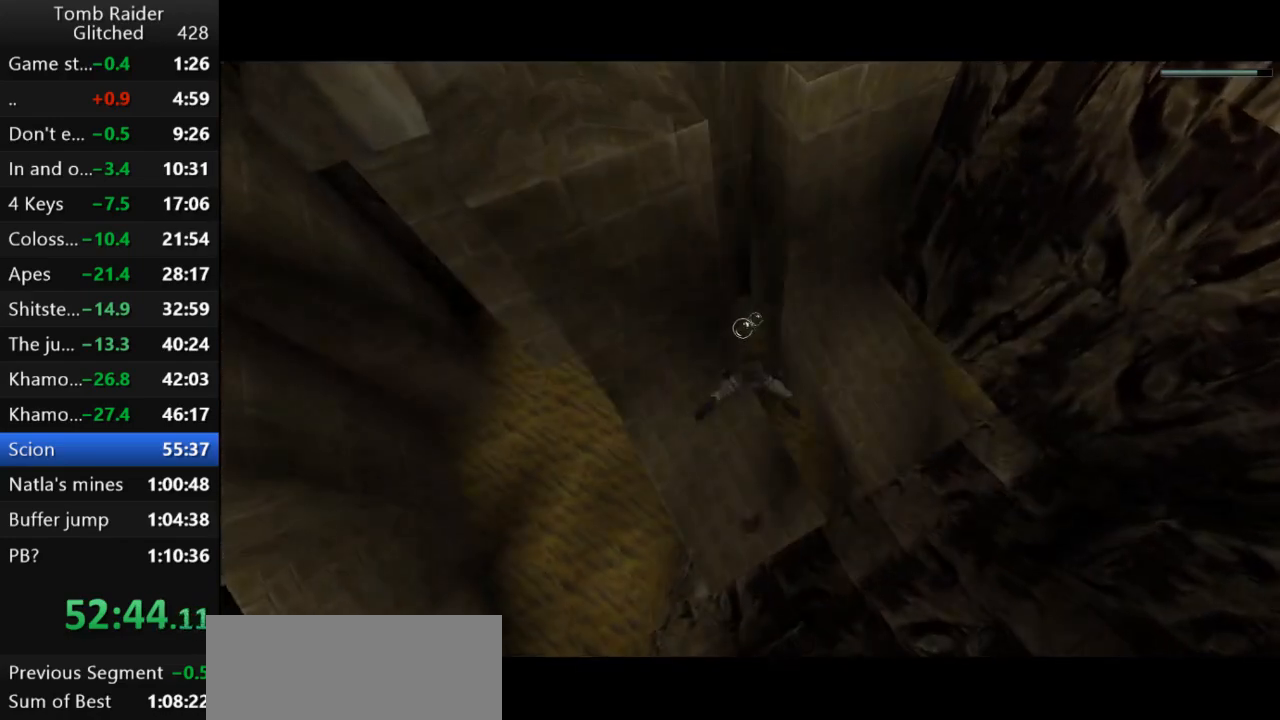
{"keys": ["down", "jump"], "events": [[500, "down", "down"]]}
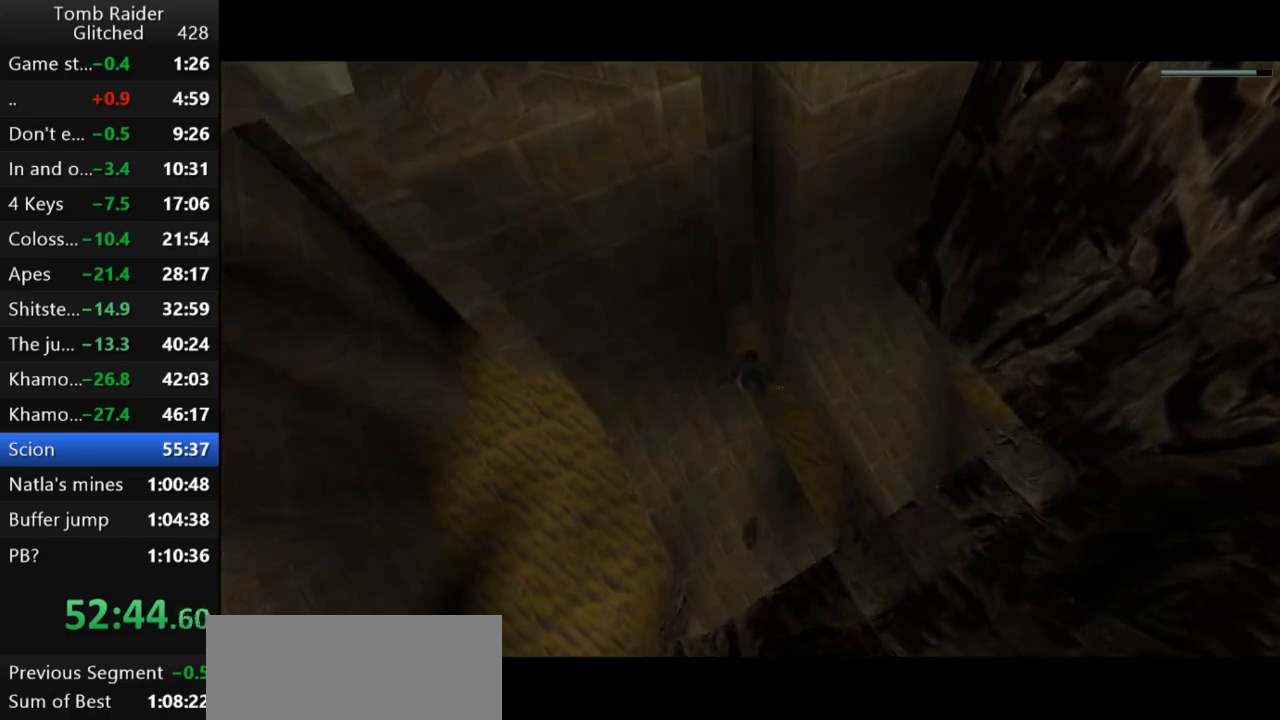
{"keys": ["jump"], "events": [[100, "down", "up"]]}
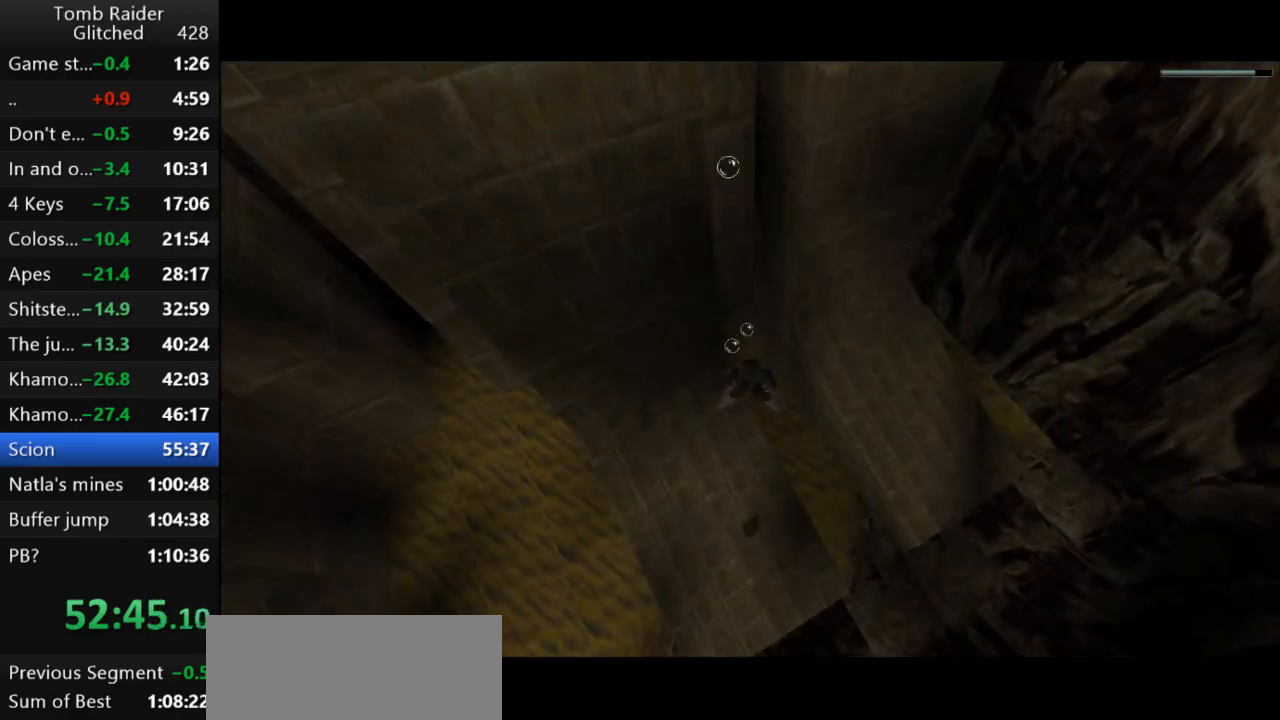
{"keys": ["jump"], "events": []}
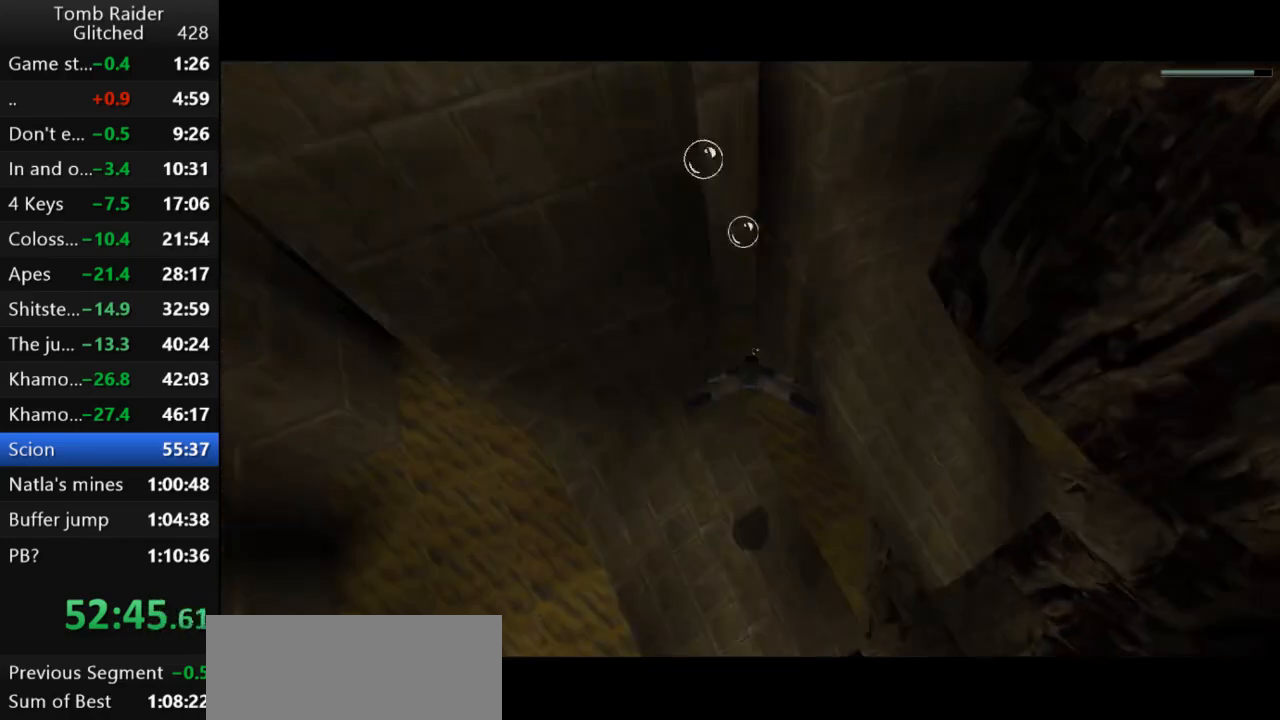
{"keys": ["jump"], "events": []}
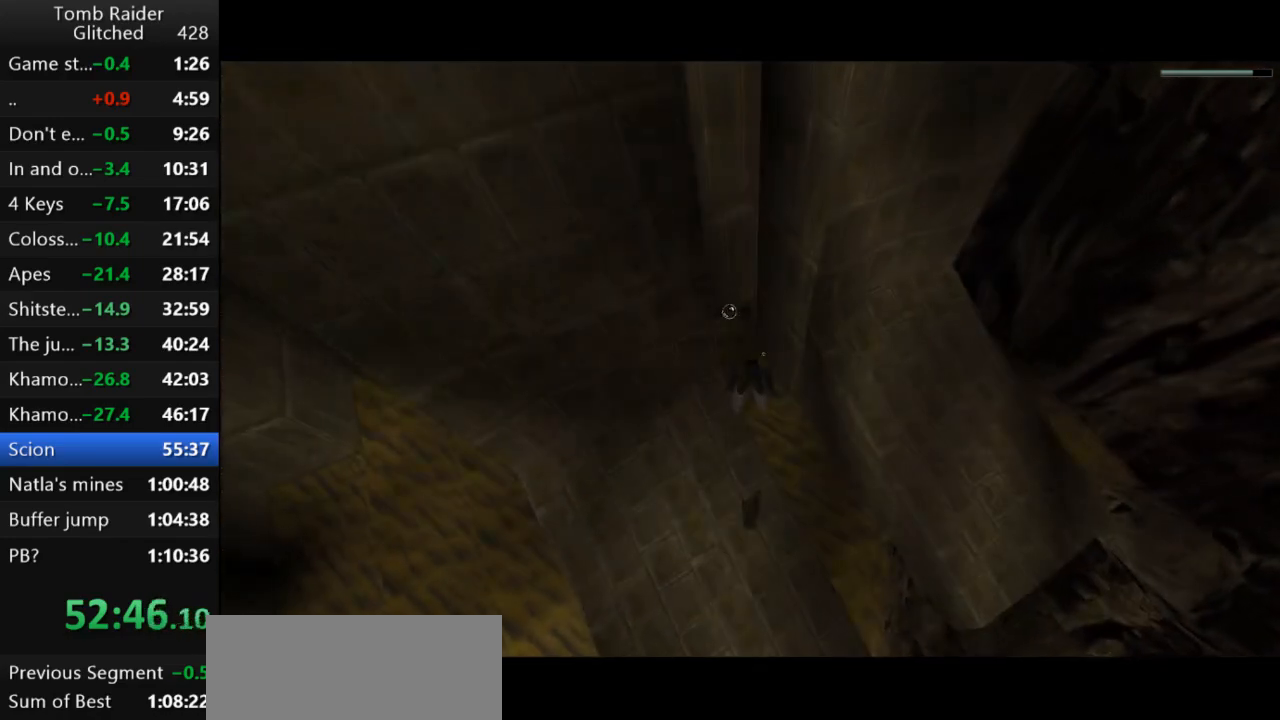
{"keys": ["jump"], "events": []}
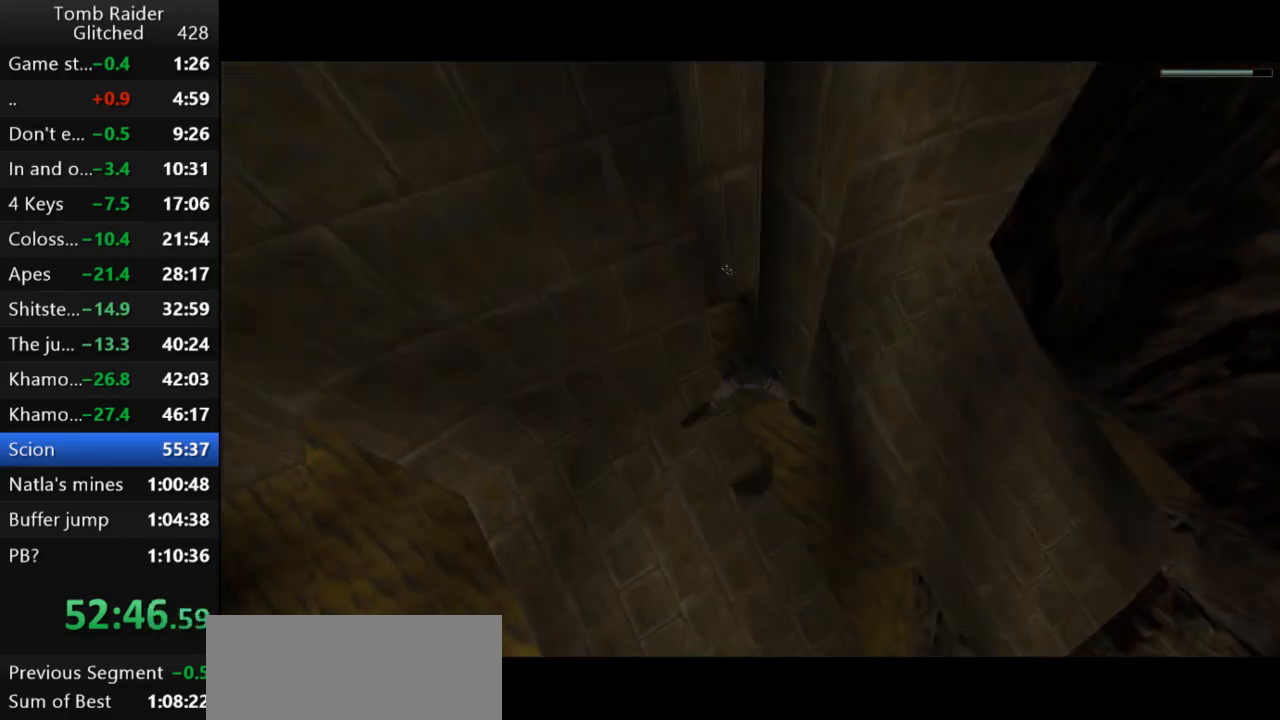
{"keys": ["jump"], "events": []}
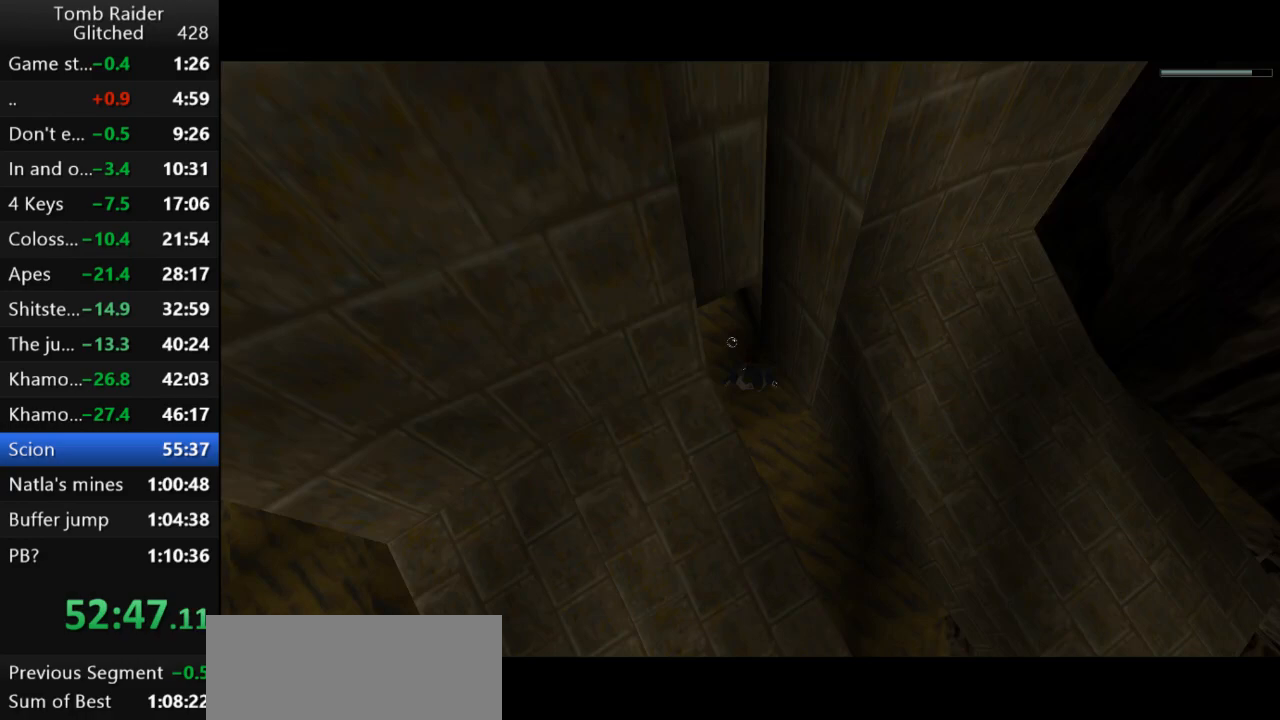
{"keys": ["jump"], "events": []}
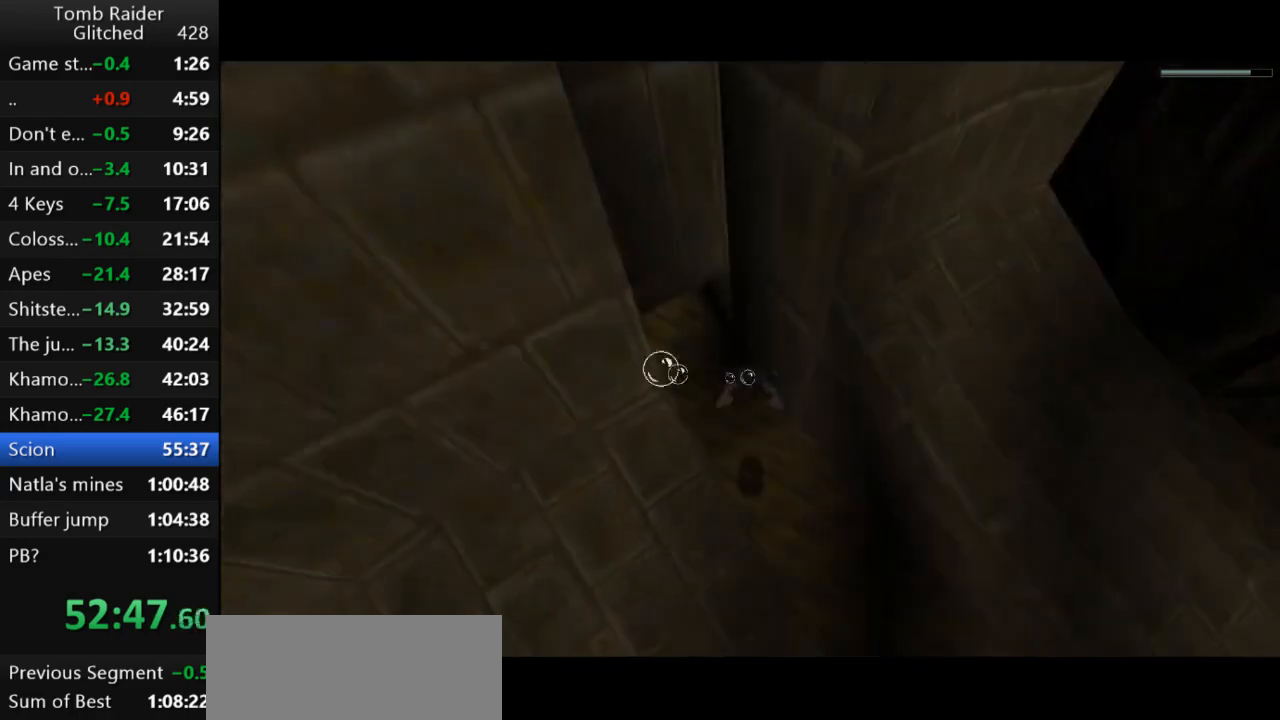
{"keys": ["down", "jump"], "events": [[233, "left", "down"], [333, "left", "up"], [500, "down", "down"]]}
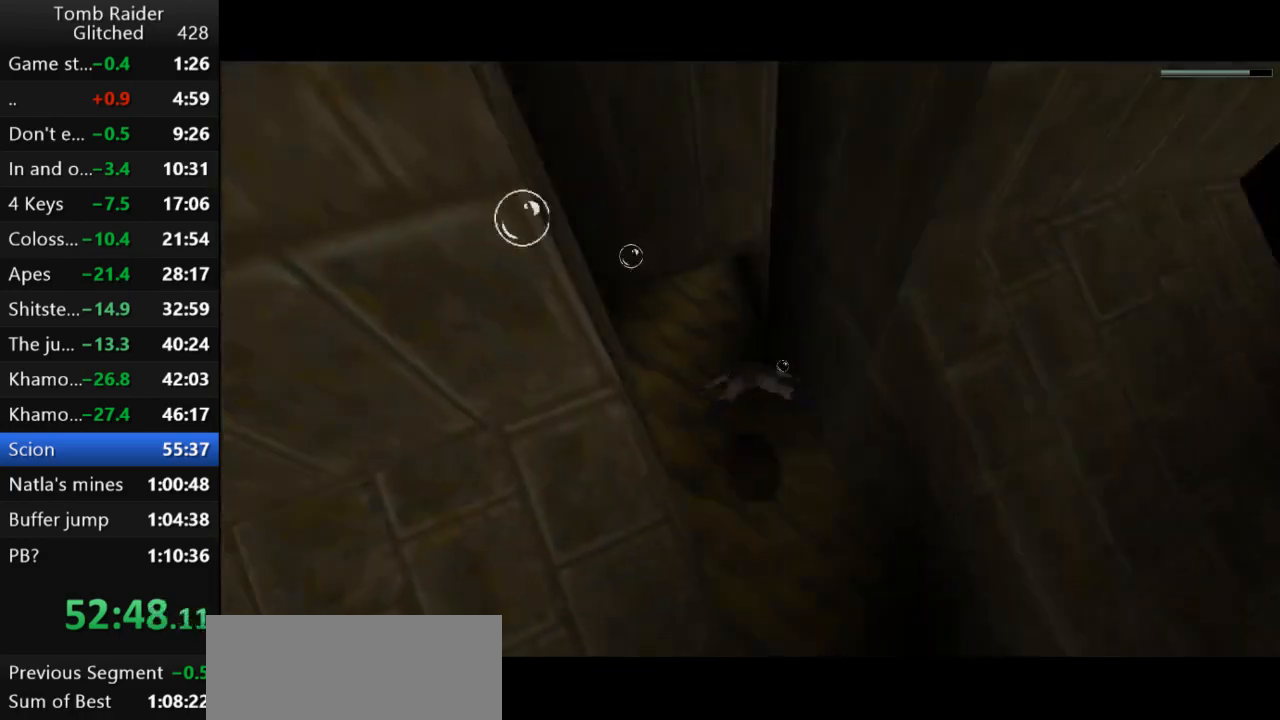
{"keys": ["down", "jump"], "events": [[100, "left", "down"], [167, "left", "up"]]}
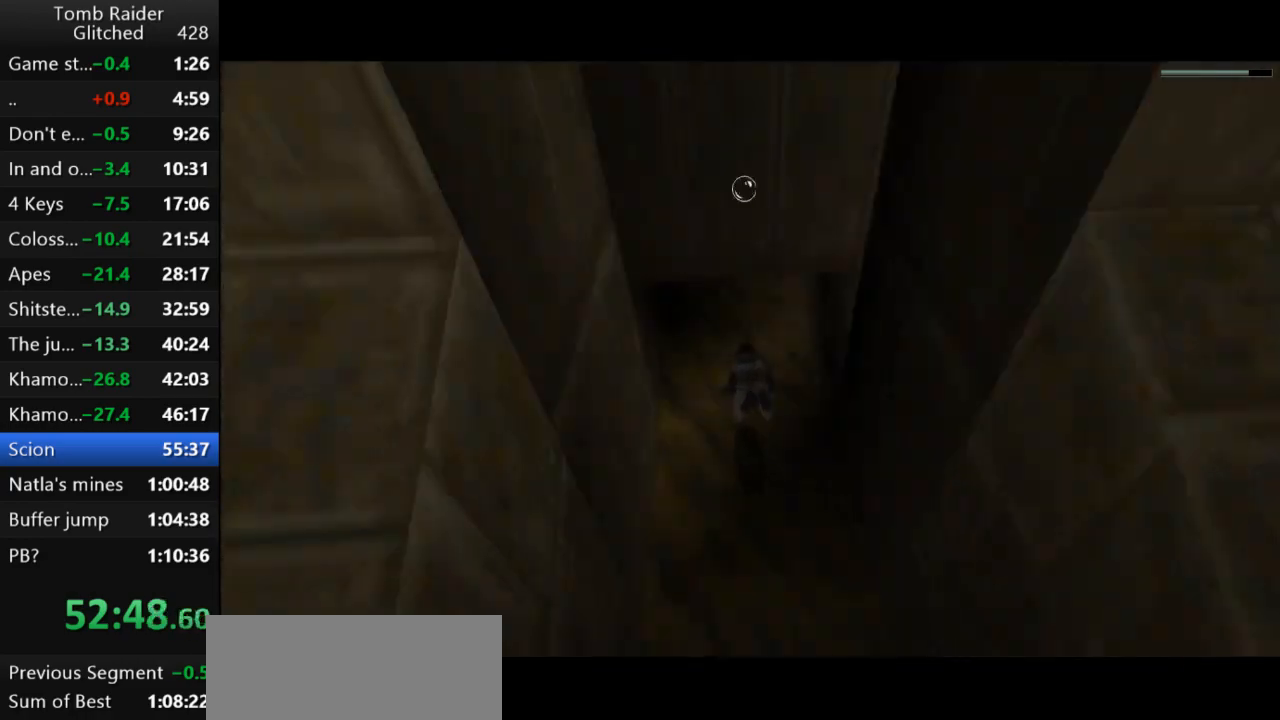
{"keys": ["down", "jump"], "events": []}
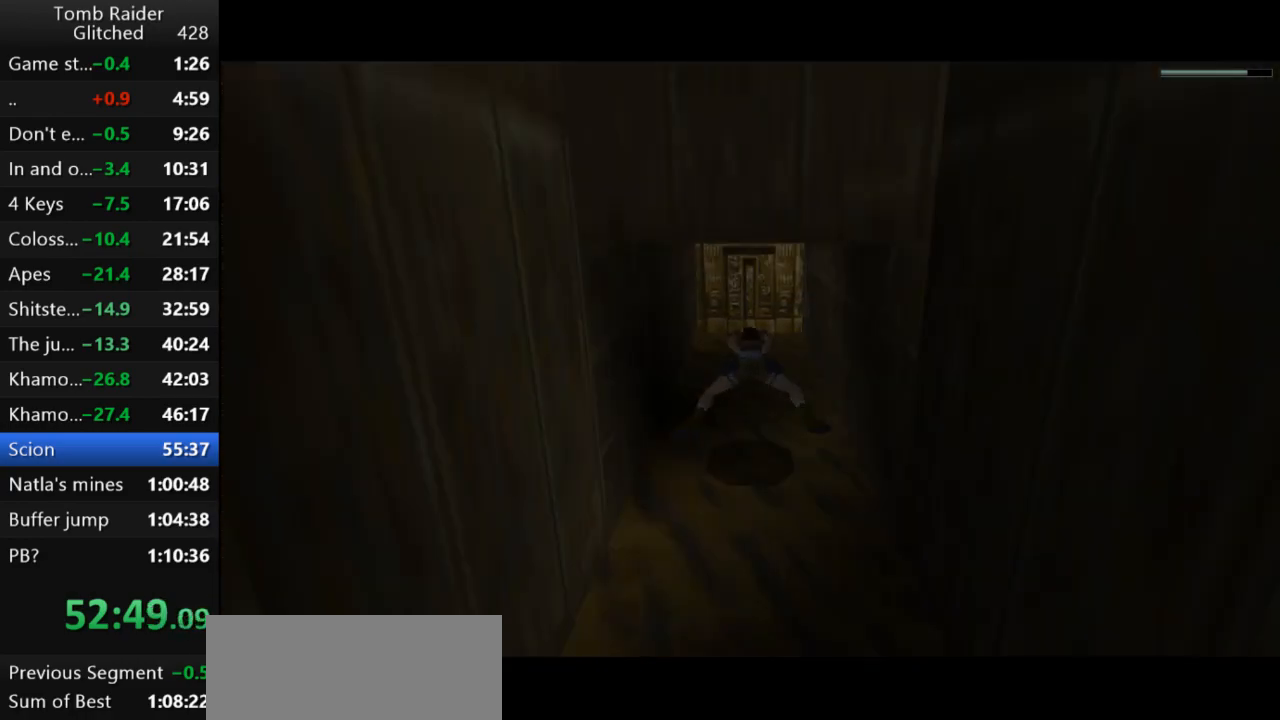
{"keys": ["jump"], "events": [[100, "down", "up"]]}
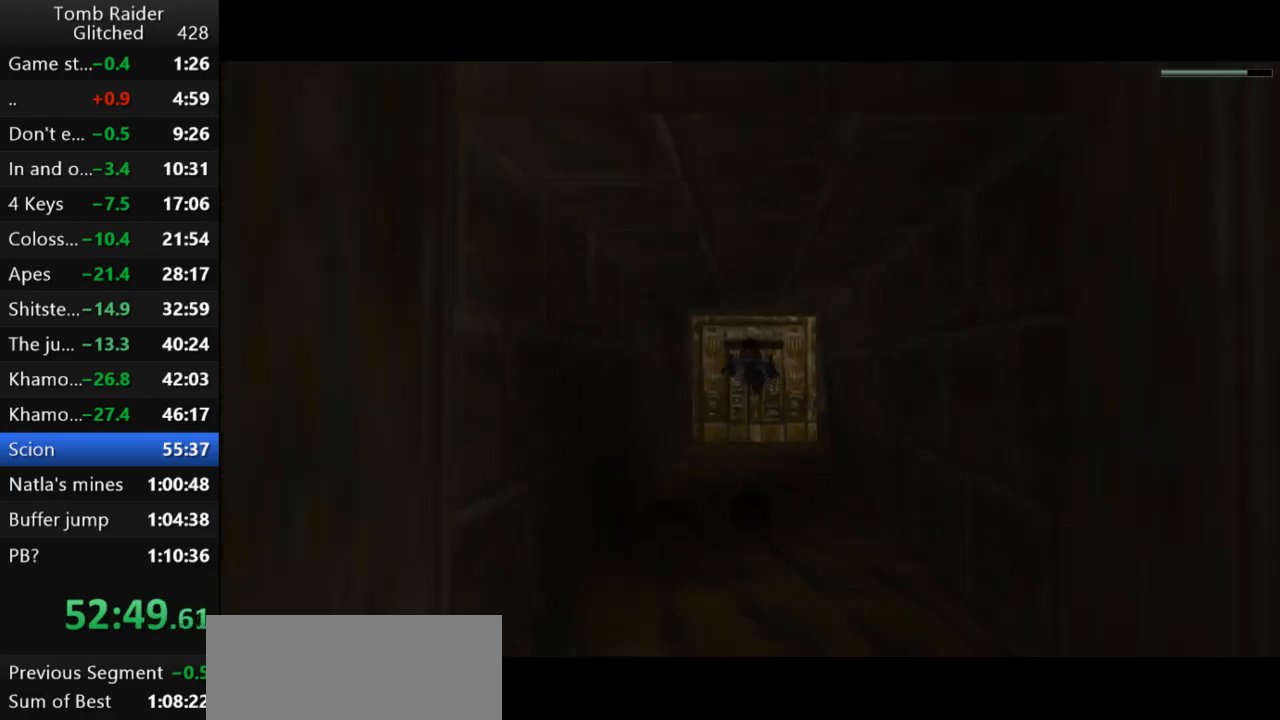
{"keys": [], "events": [[500, "jump", "up"]]}
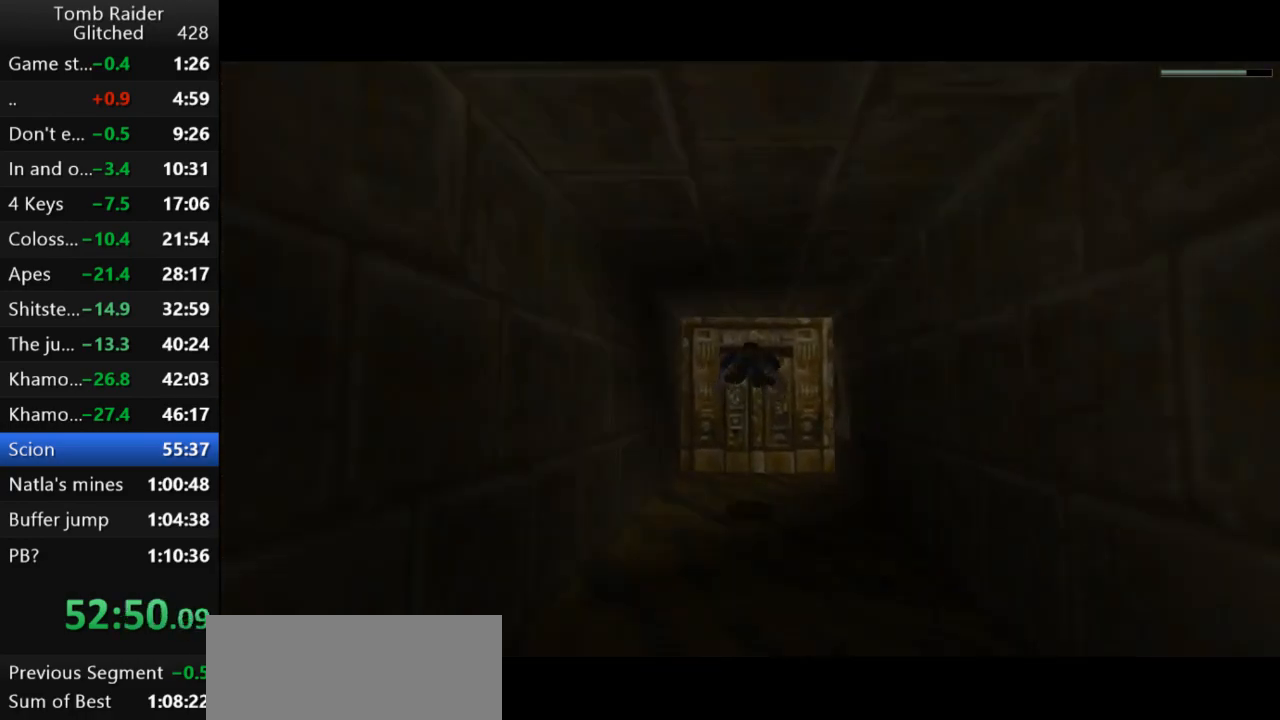
{"keys": ["action2", "right"], "events": [[100, "right", "down"], [133, "action2", "down"]]}
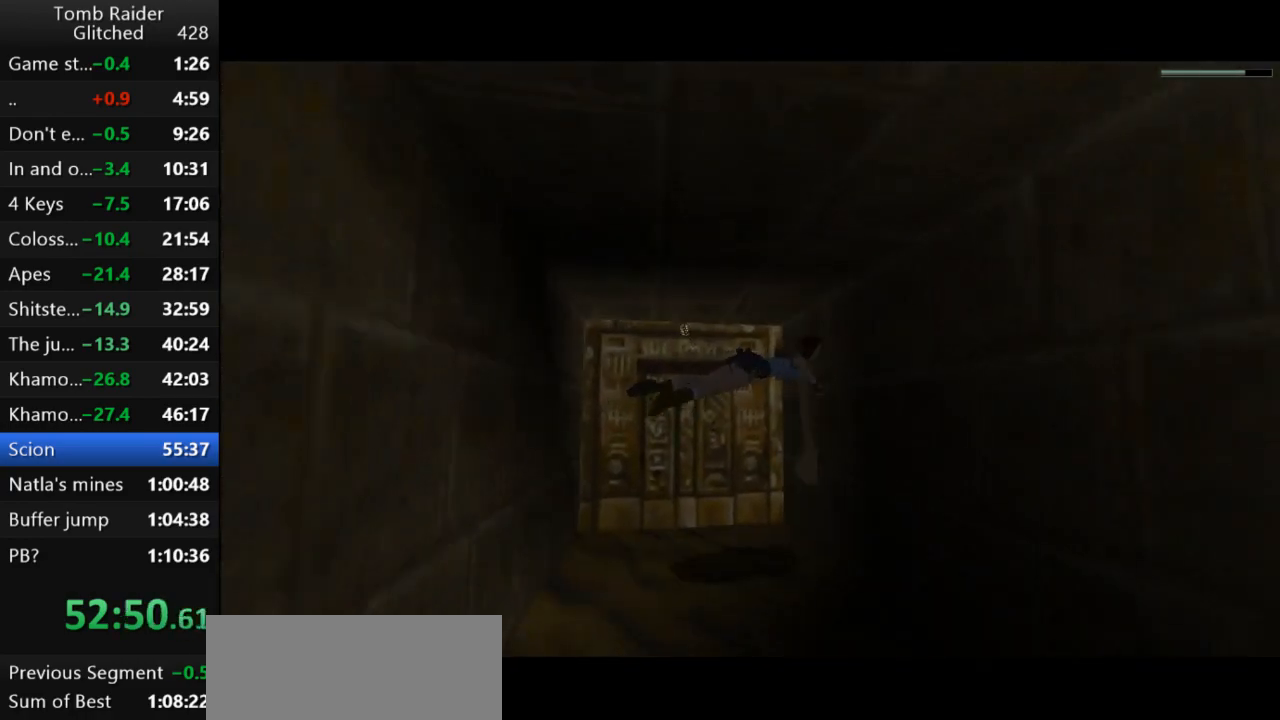
{"keys": ["action2"], "events": [[33, "right", "up"]]}
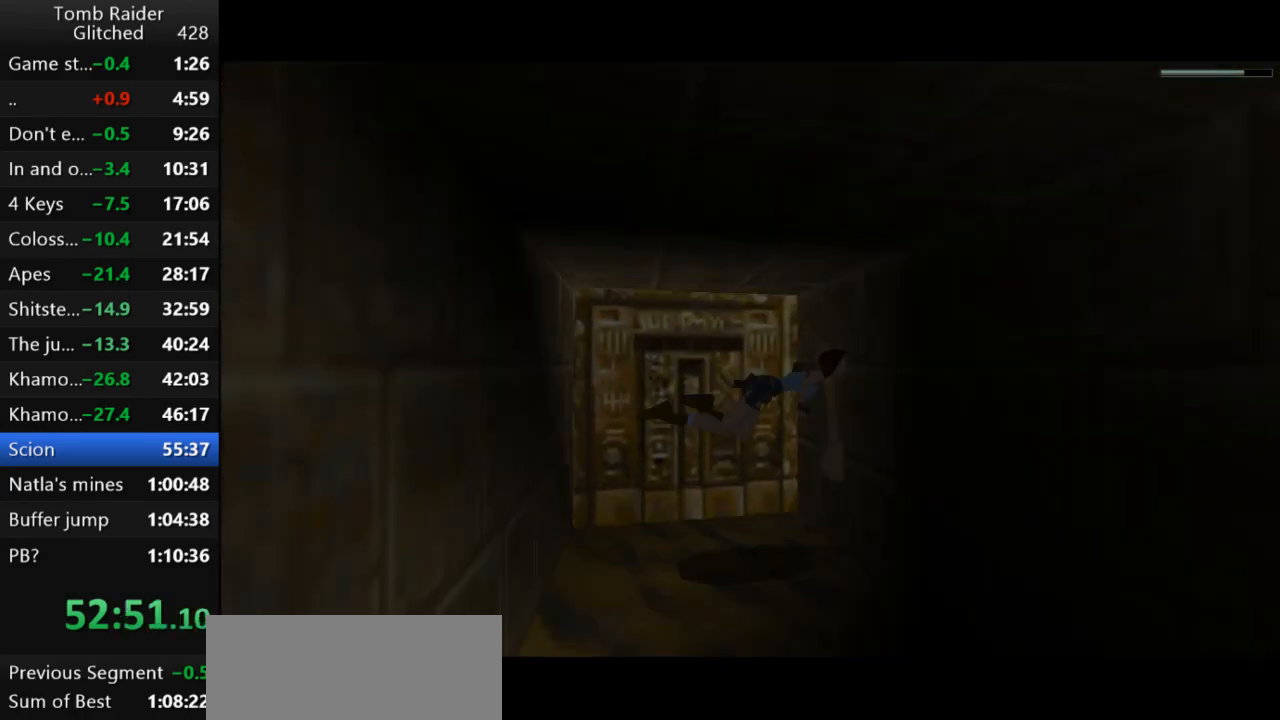
{"keys": ["action2"], "events": []}
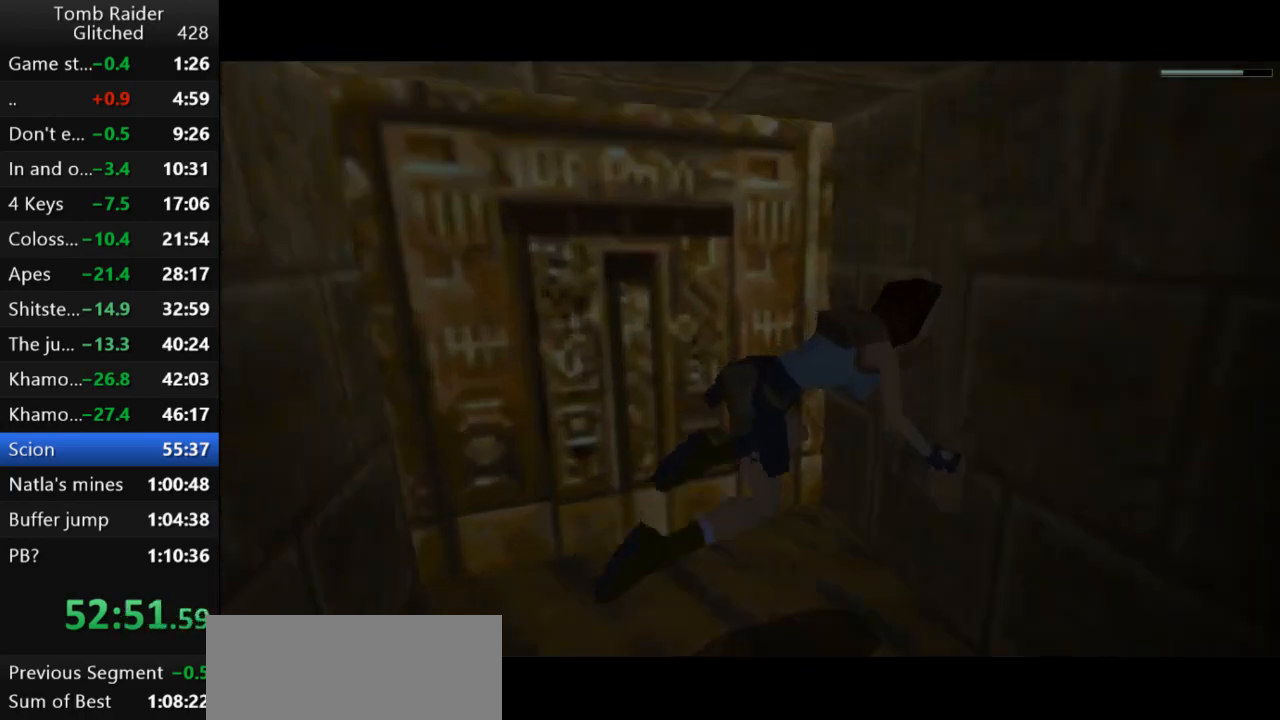
{"keys": ["action2"], "events": []}
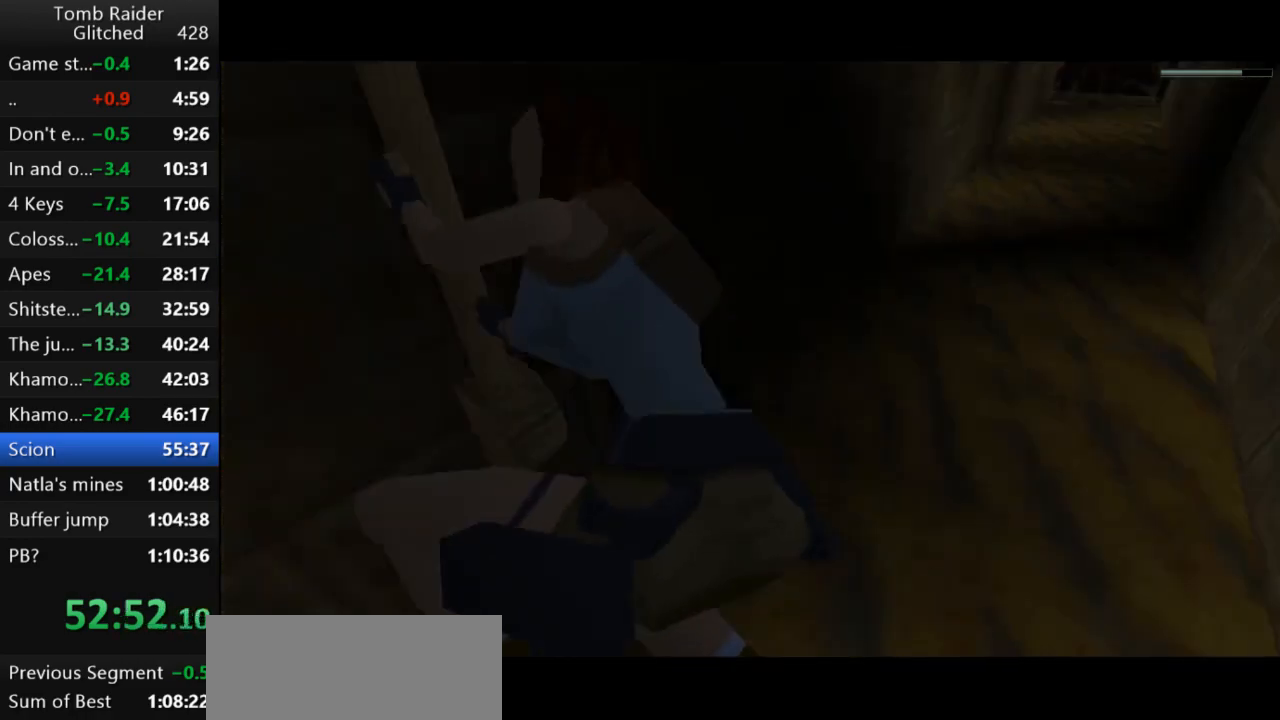
{"keys": ["action2"], "events": []}